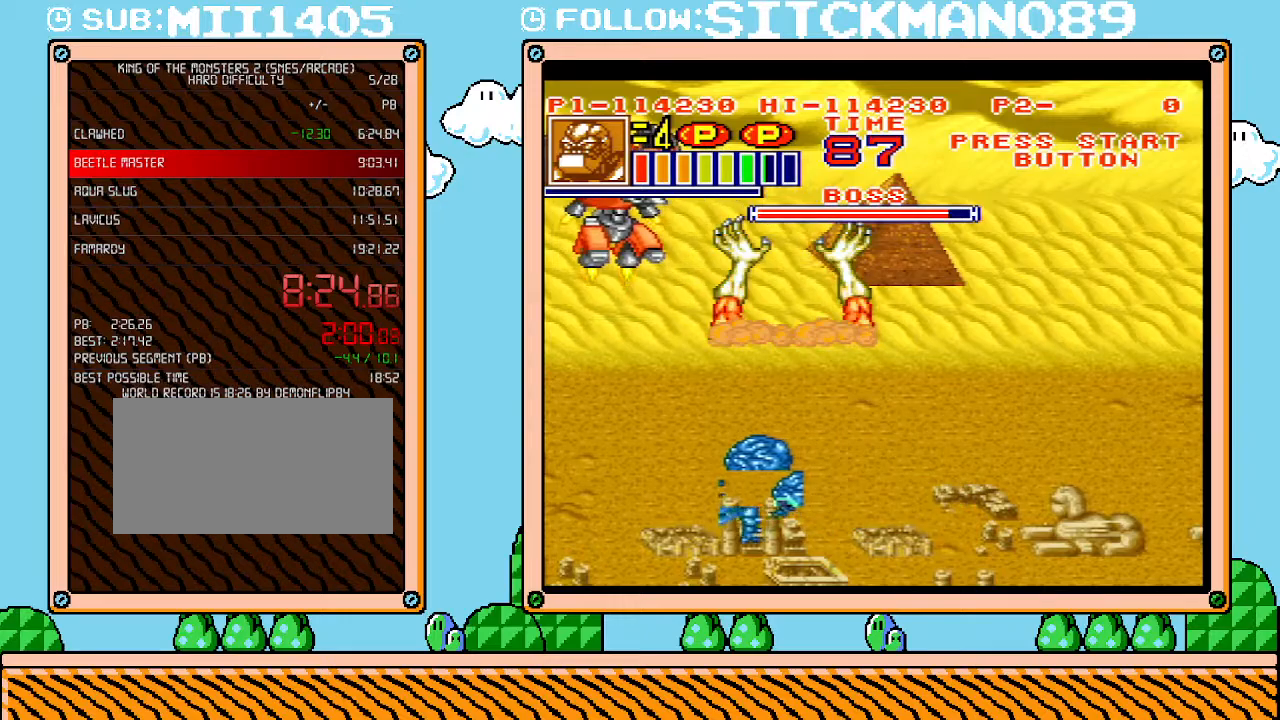
Gameplay with a controller (Nintendo layout); each line is a JSON object with the inputs held at the frame after it. "events" lists button and stick changes between this image and that frame as [ms after this image, input, new state], when the widget could be followed in between. Not read: A B L3 R3 X Y.
{"buttons": [], "events": []}
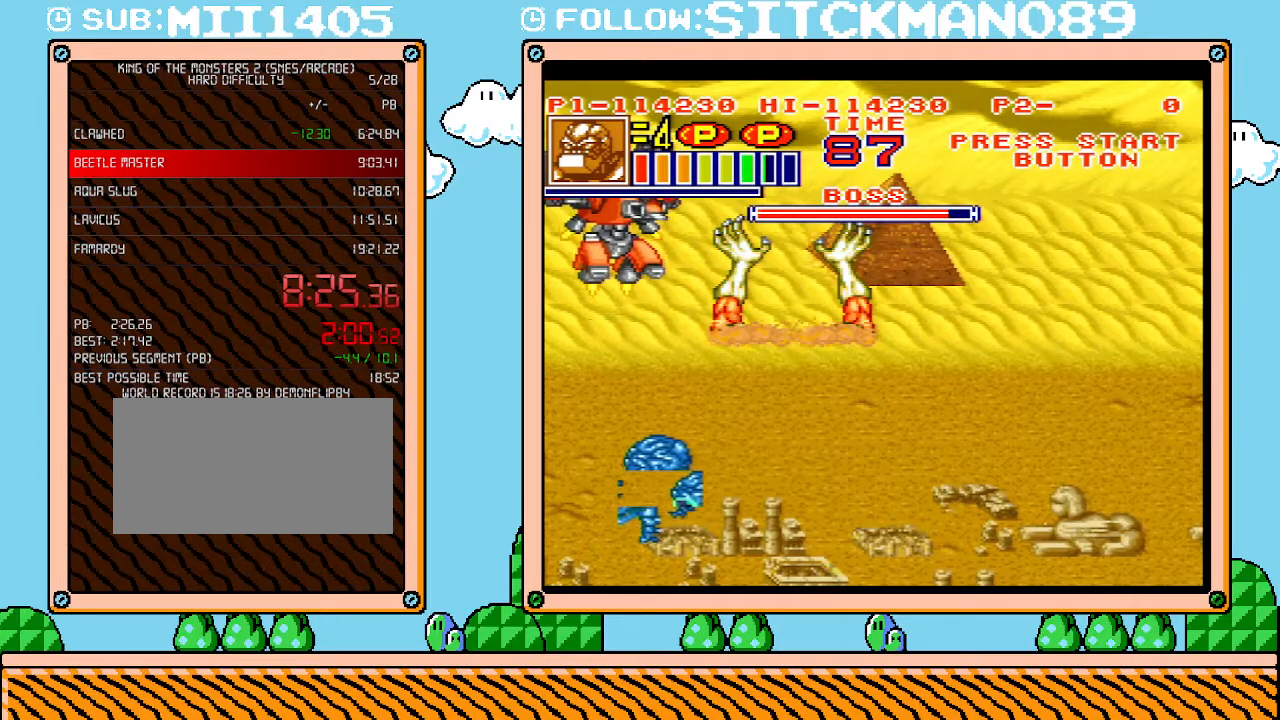
{"buttons": [], "events": []}
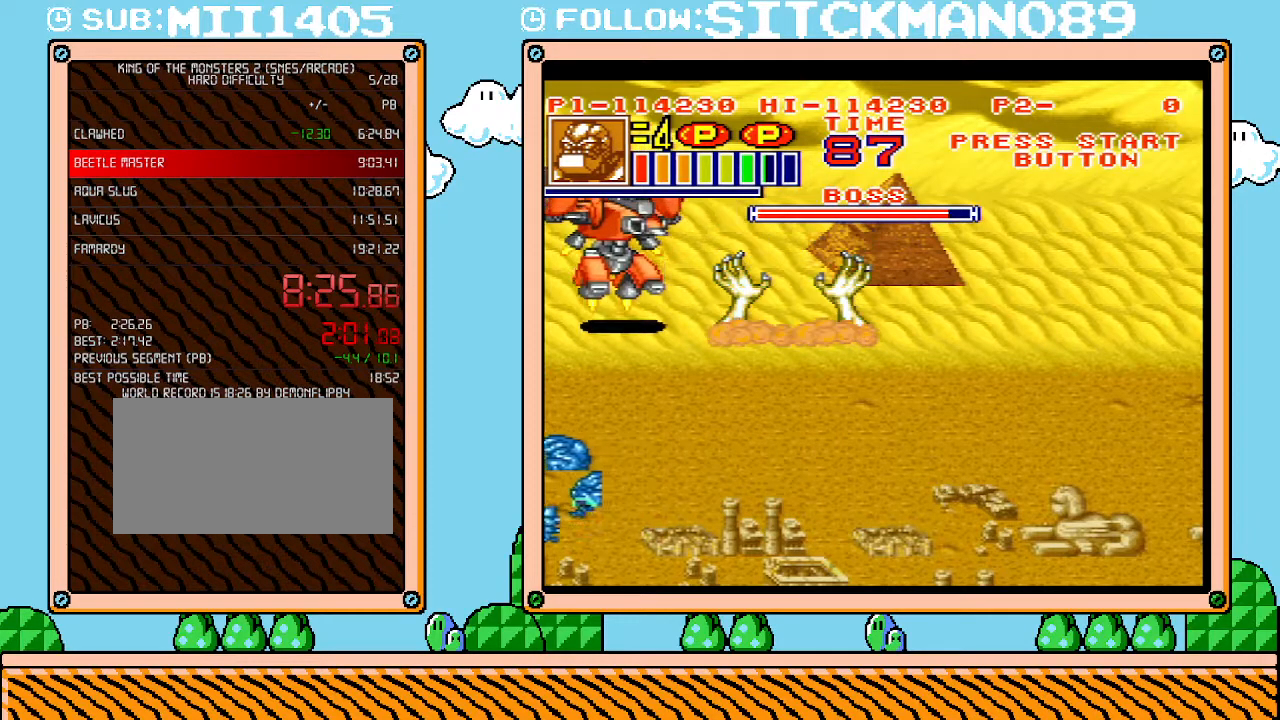
{"buttons": [], "events": []}
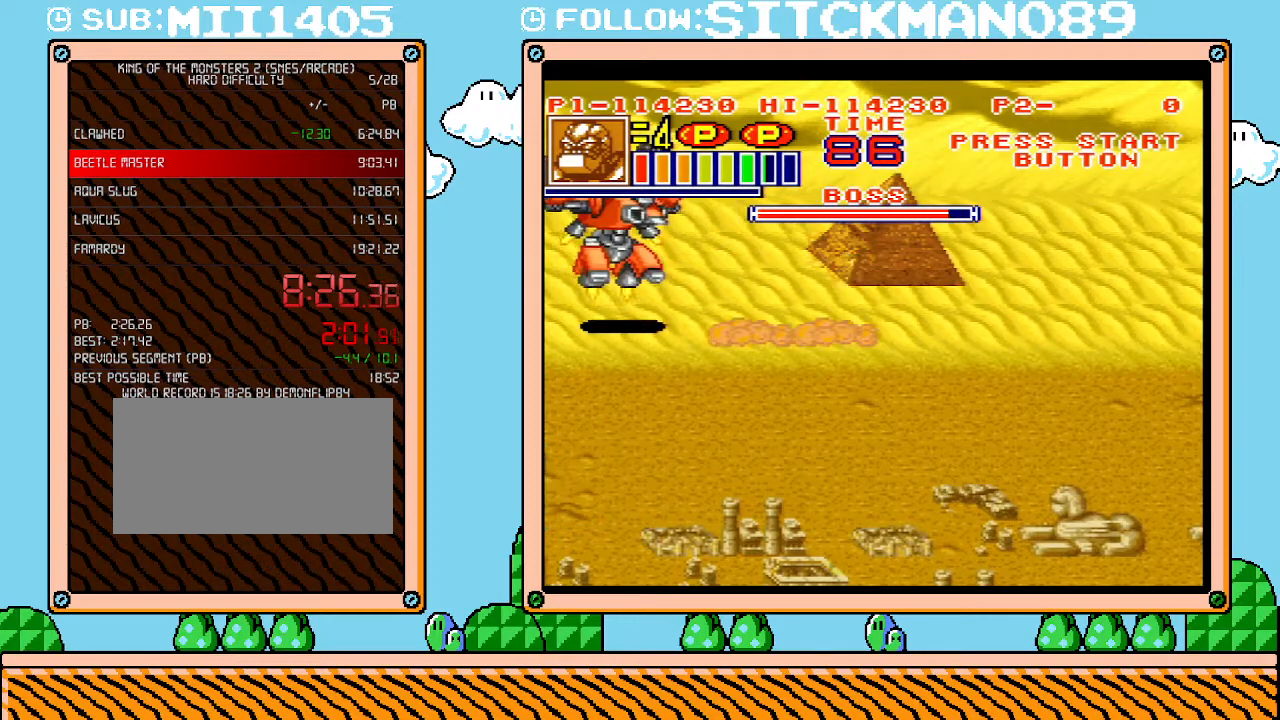
{"buttons": [], "events": []}
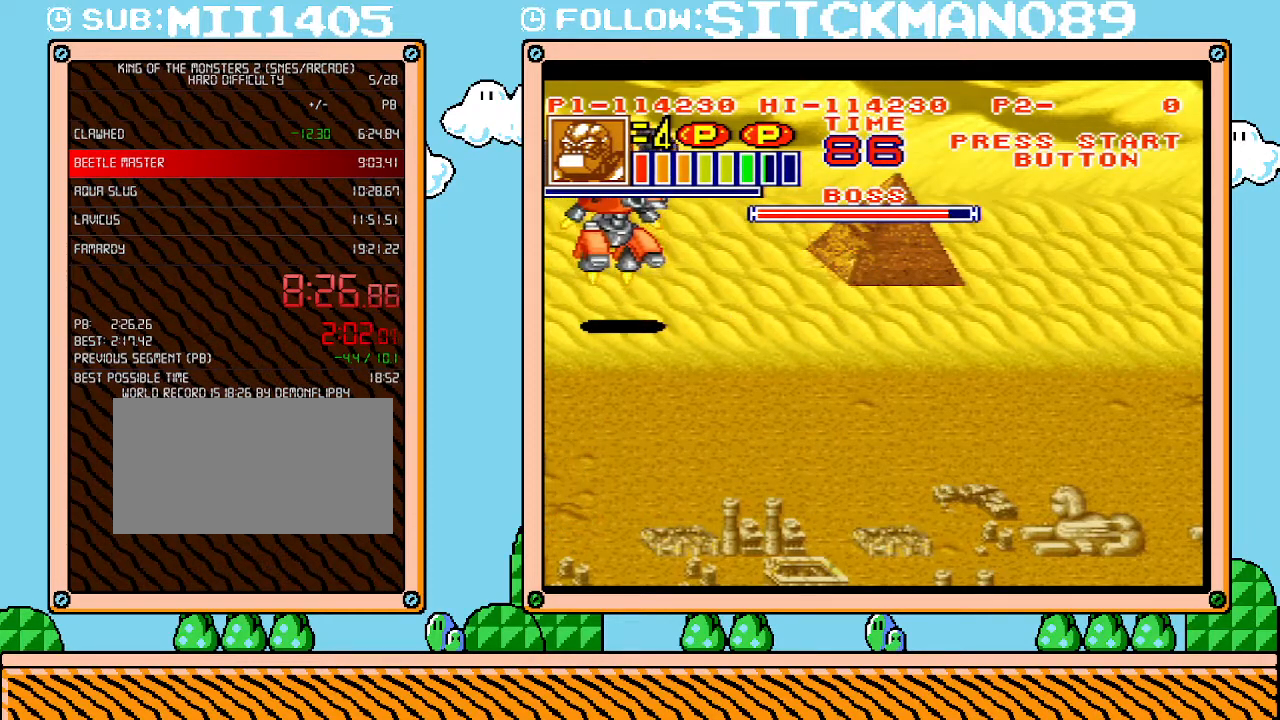
{"buttons": ["DPAD_RIGHT"], "events": [[200, "DPAD_RIGHT", "down"]]}
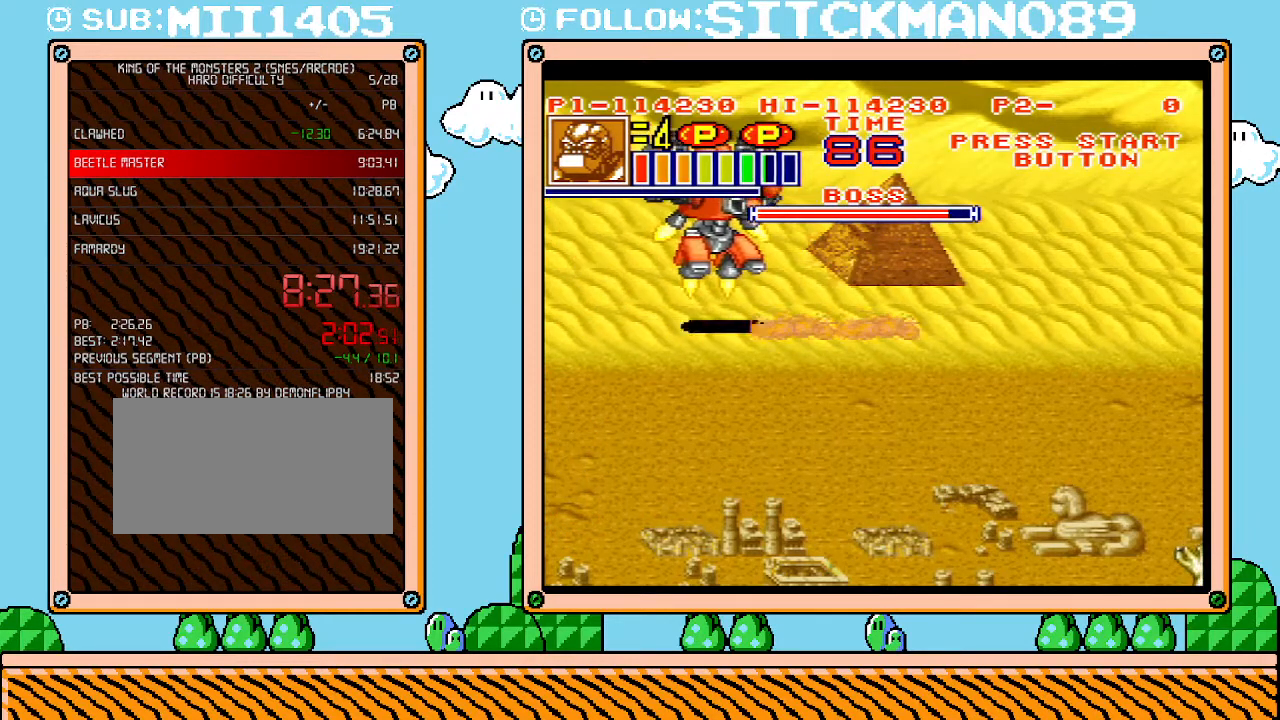
{"buttons": [], "events": [[17, "DPAD_RIGHT", "up"], [267, "DPAD_RIGHT", "down"], [400, "DPAD_RIGHT", "up"]]}
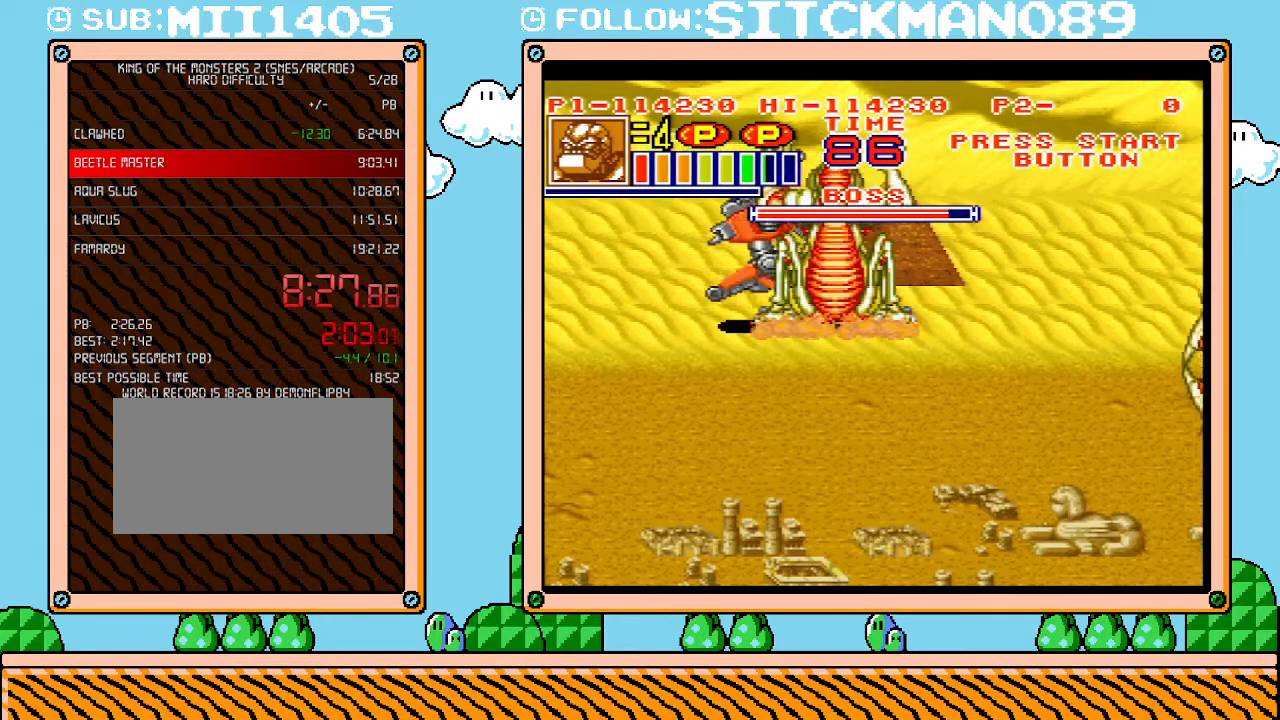
{"buttons": ["DPAD_RIGHT"], "events": [[250, "DPAD_RIGHT", "down"]]}
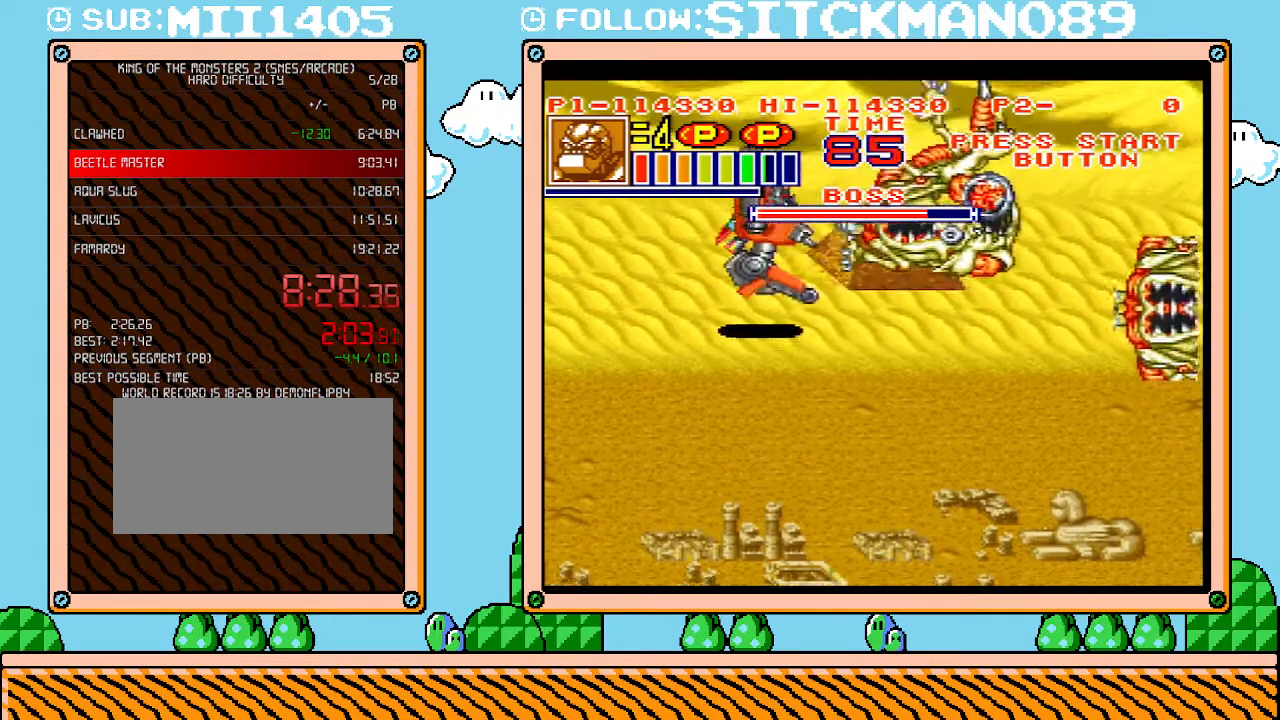
{"buttons": ["DPAD_RIGHT"], "events": []}
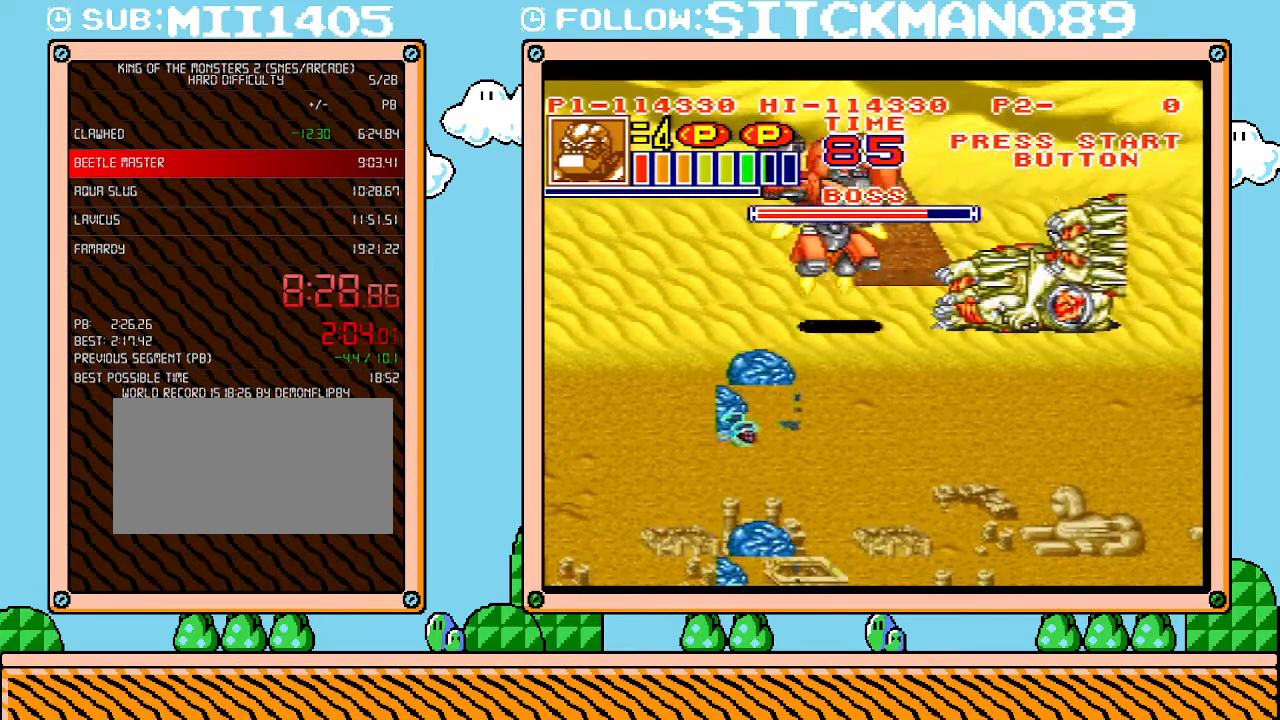
{"buttons": [], "events": [[217, "DPAD_RIGHT", "up"]]}
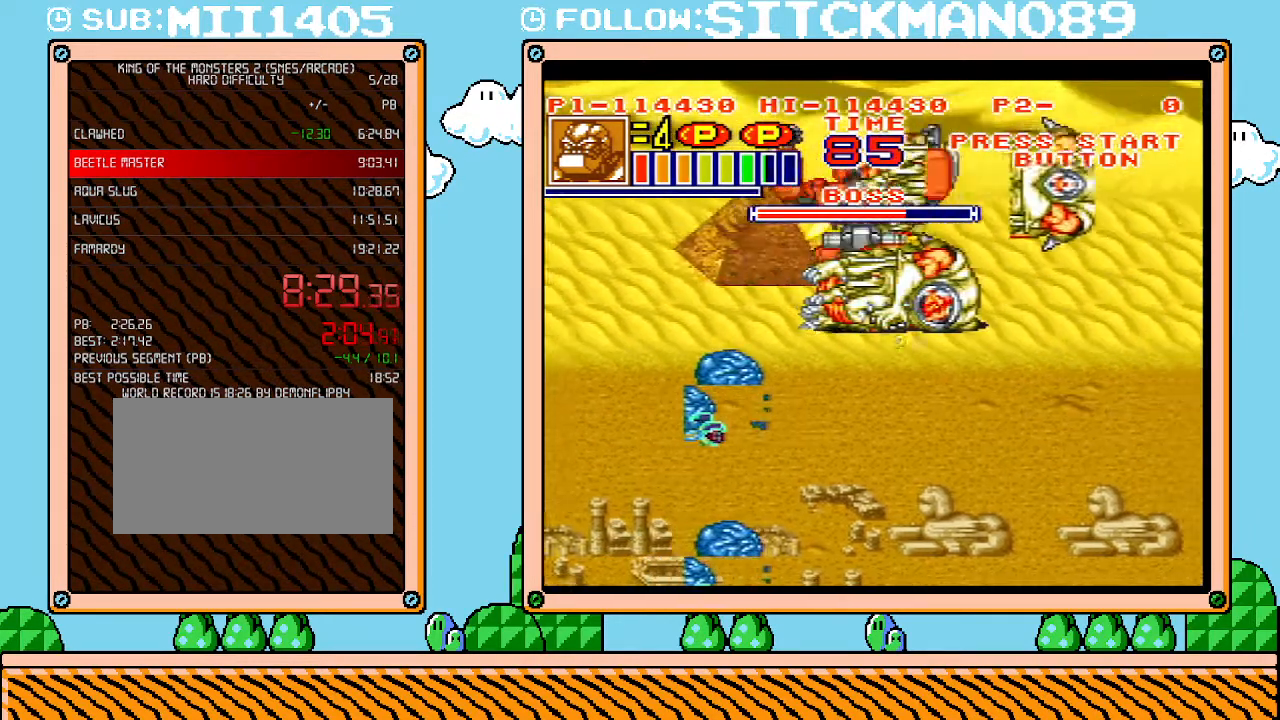
{"buttons": [], "events": []}
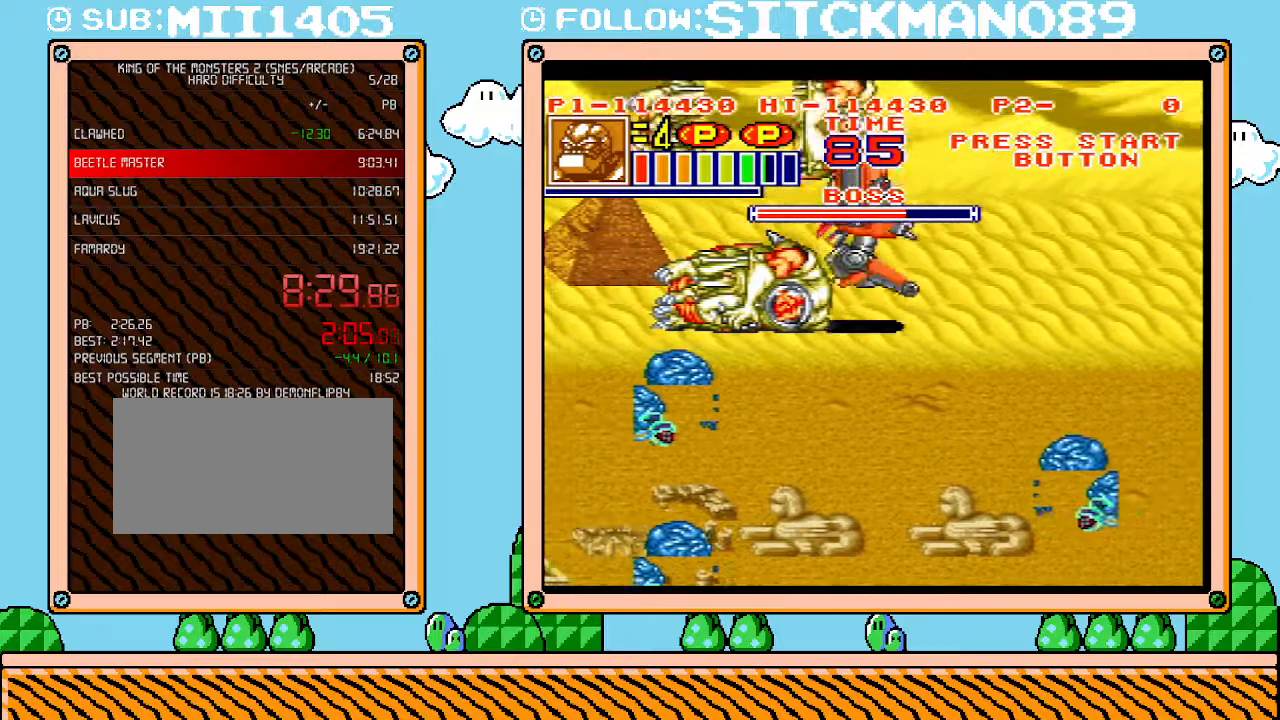
{"buttons": [], "events": []}
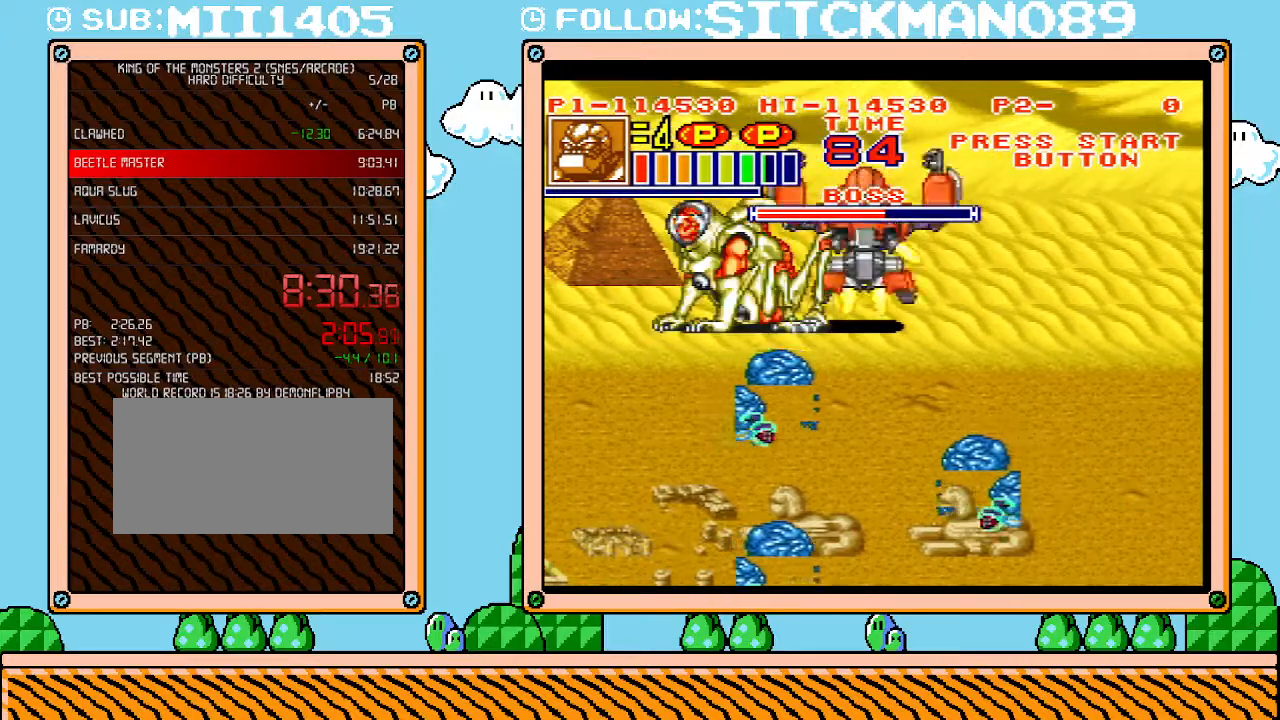
{"buttons": ["DPAD_LEFT"], "events": [[367, "DPAD_LEFT", "down"]]}
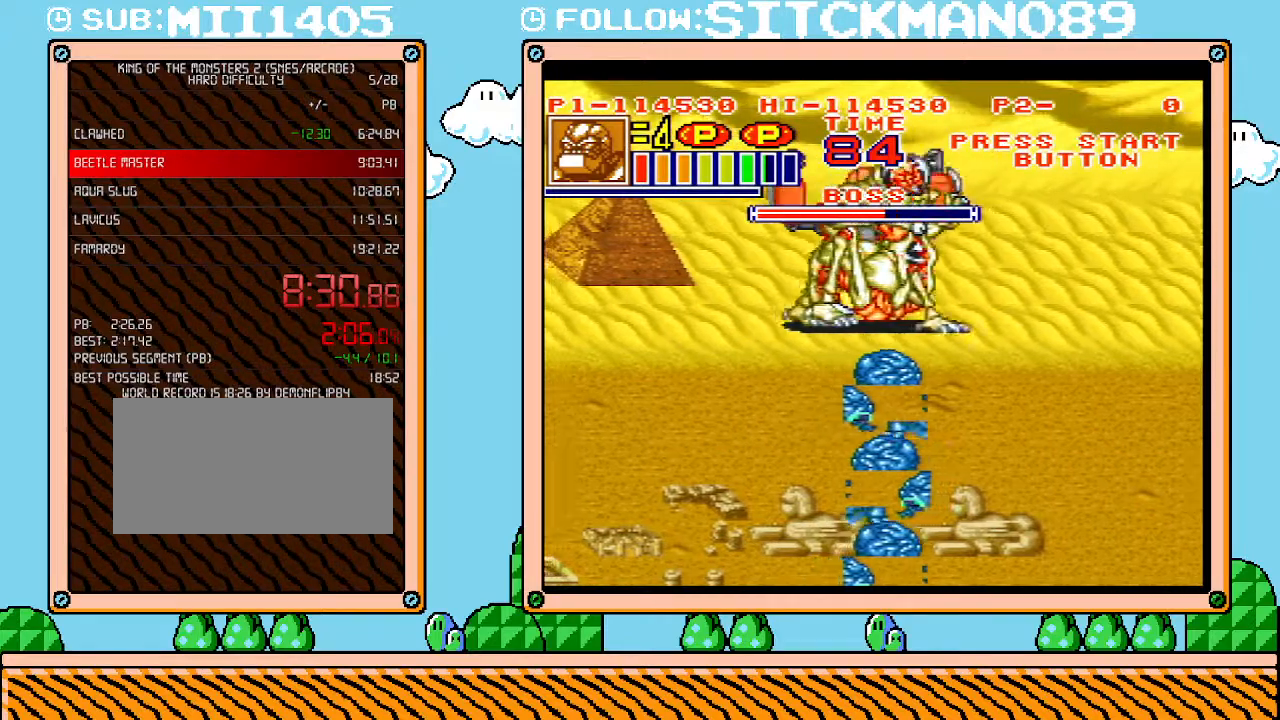
{"buttons": [], "events": [[50, "DPAD_LEFT", "up"], [183, "DPAD_RIGHT", "down"], [483, "DPAD_RIGHT", "up"]]}
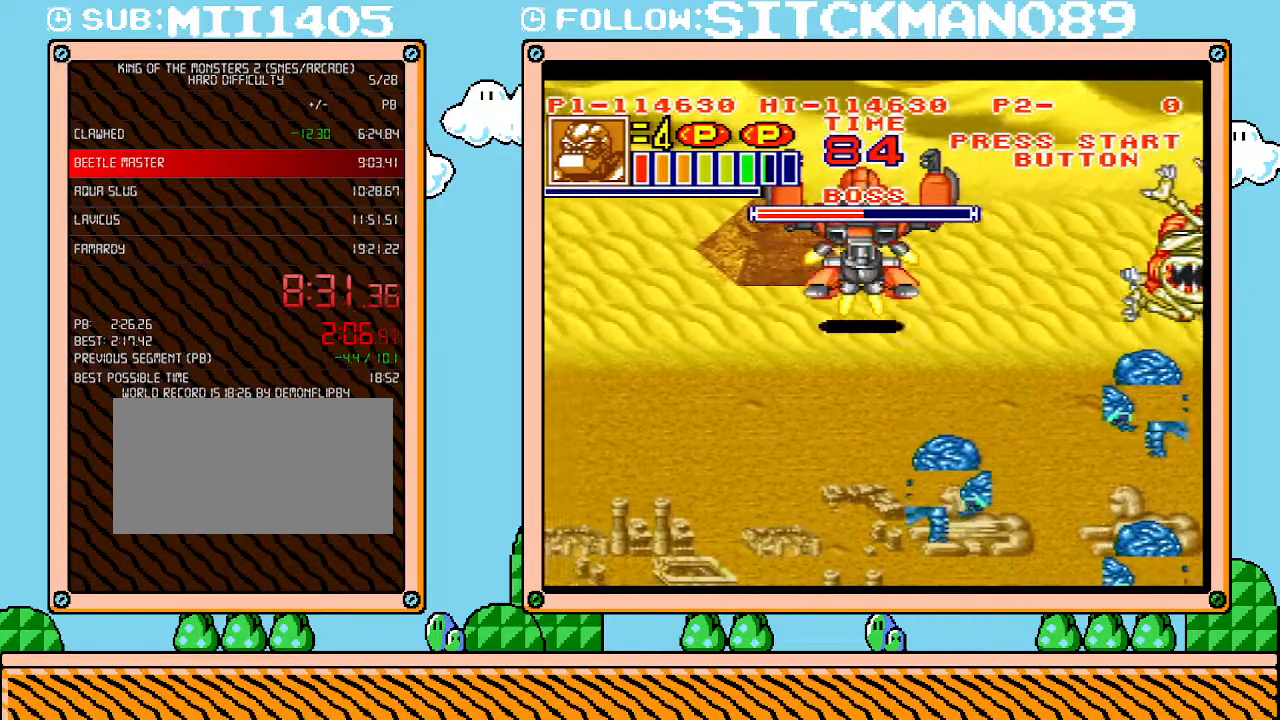
{"buttons": ["DPAD_RIGHT"], "events": [[117, "DPAD_RIGHT", "down"]]}
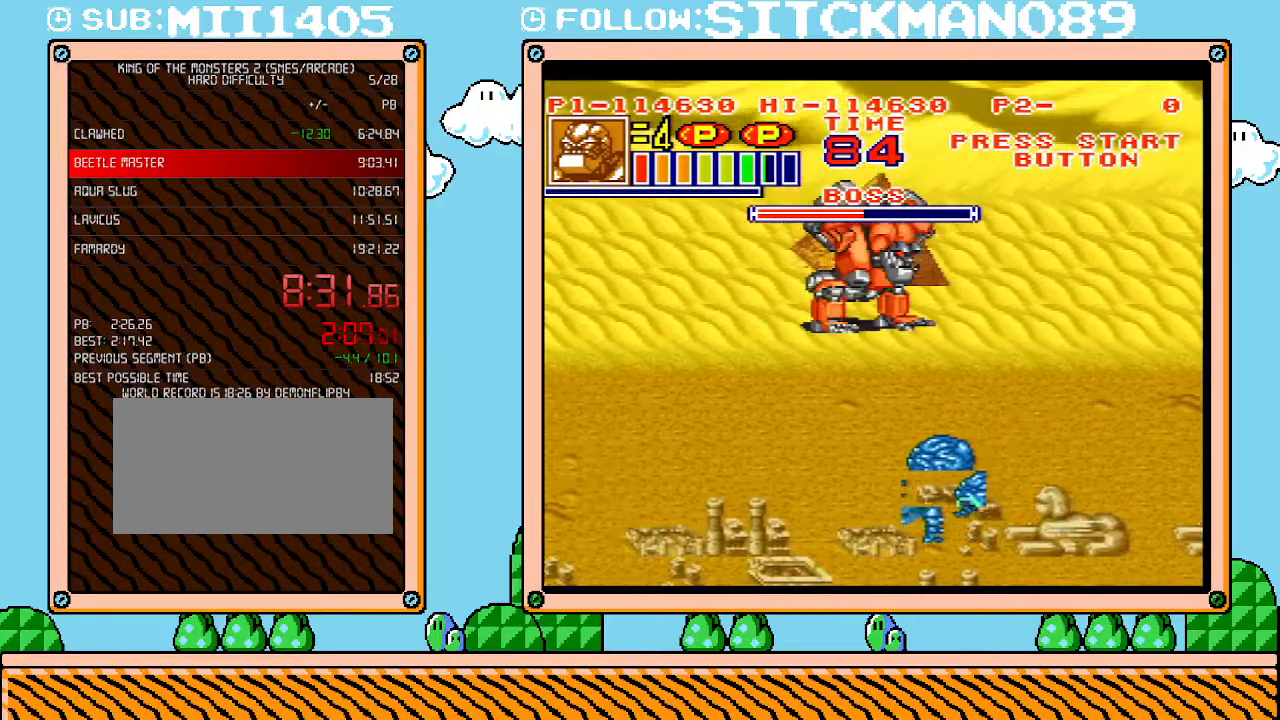
{"buttons": ["DPAD_RIGHT"], "events": []}
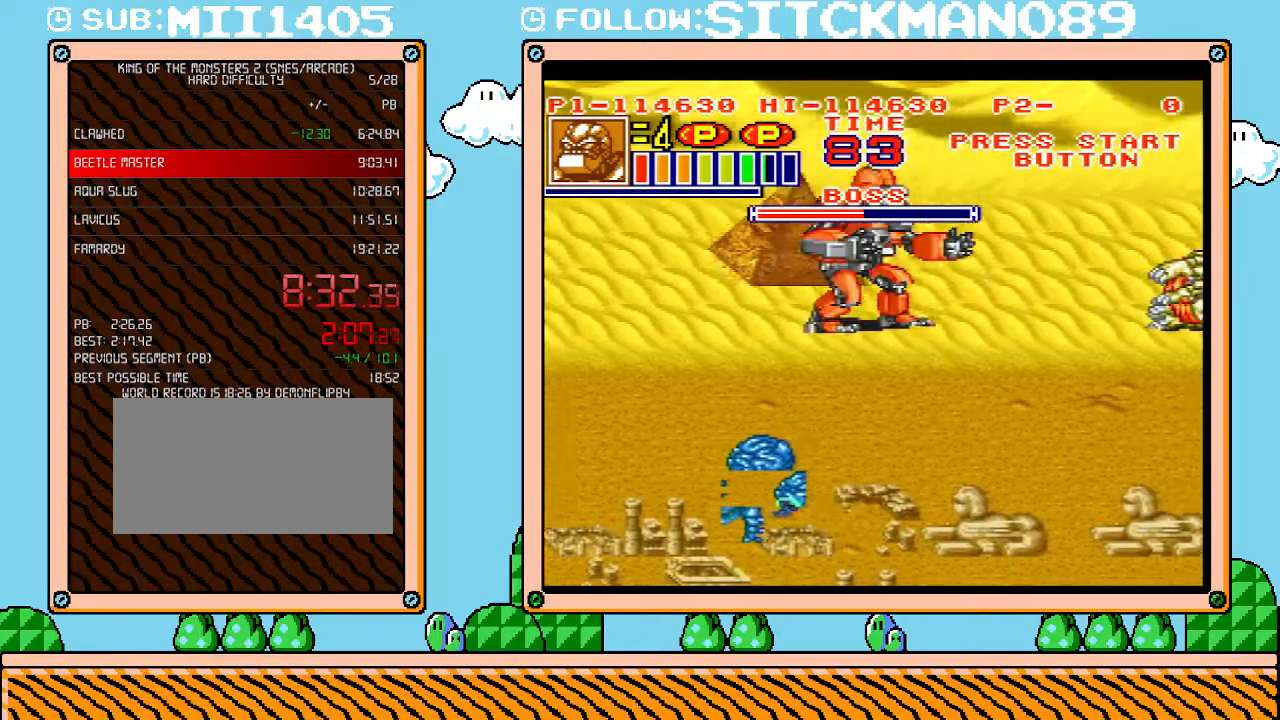
{"buttons": ["DPAD_RIGHT"], "events": [[367, "DPAD_RIGHT", "up"], [467, "DPAD_RIGHT", "down"]]}
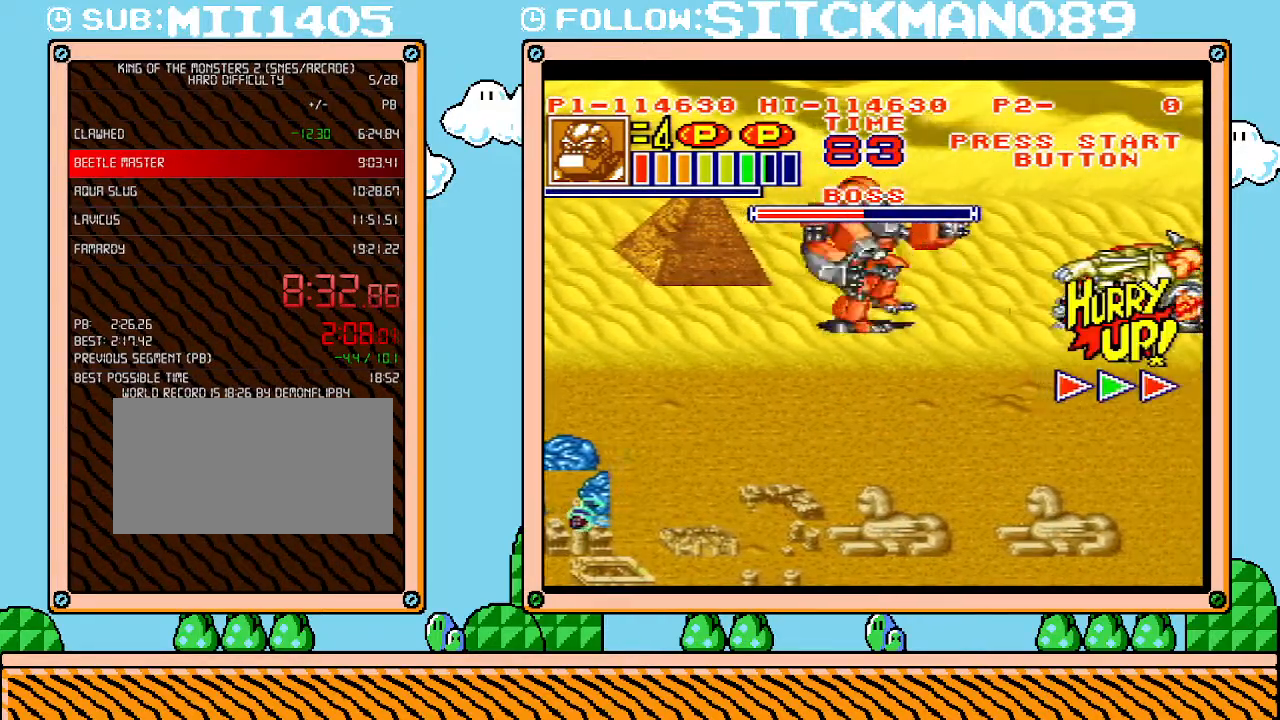
{"buttons": ["R1"], "events": [[233, "R1", "down"], [400, "R1", "up"], [467, "DPAD_RIGHT", "up"], [483, "R1", "down"]]}
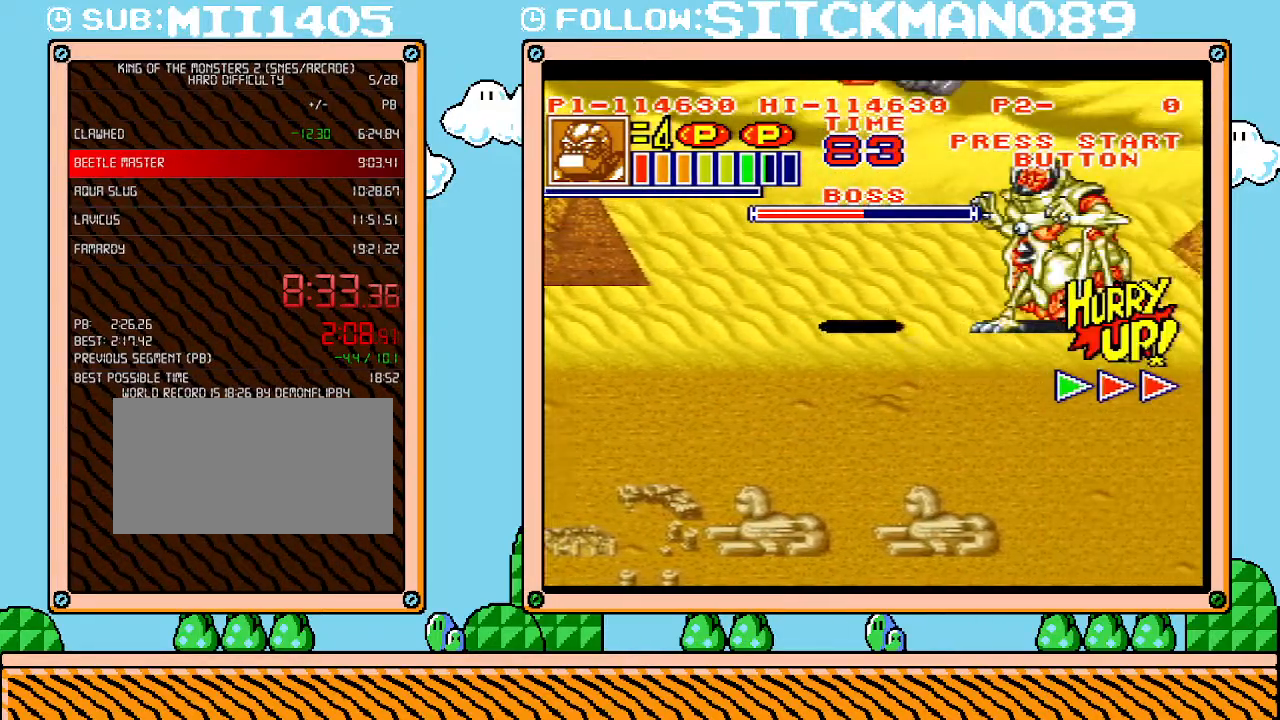
{"buttons": ["DPAD_LEFT"], "events": [[50, "R1", "up"], [117, "R1", "down"], [183, "L1", "down"], [267, "R1", "up"], [367, "L1", "up"], [433, "DPAD_LEFT", "down"]]}
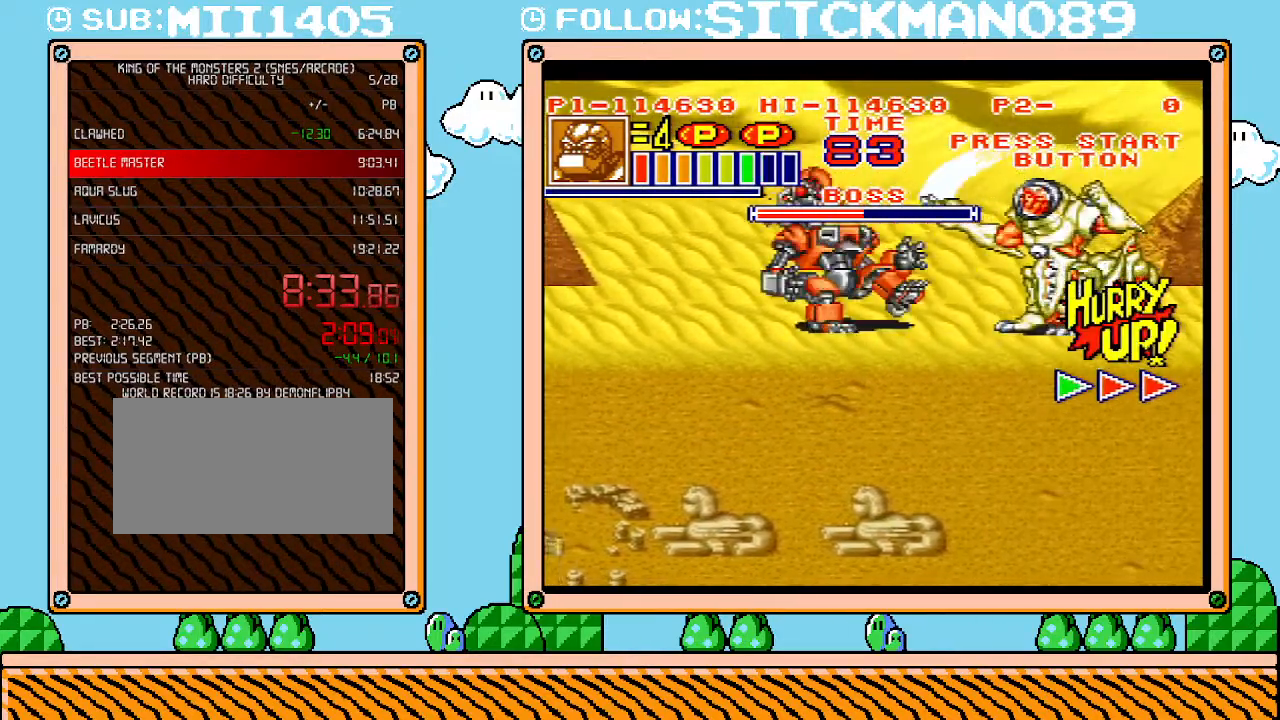
{"buttons": ["L1"], "events": [[17, "DPAD_DOWN", "down"], [83, "DPAD_LEFT", "up"], [367, "DPAD_DOWN", "up"], [400, "L1", "down"]]}
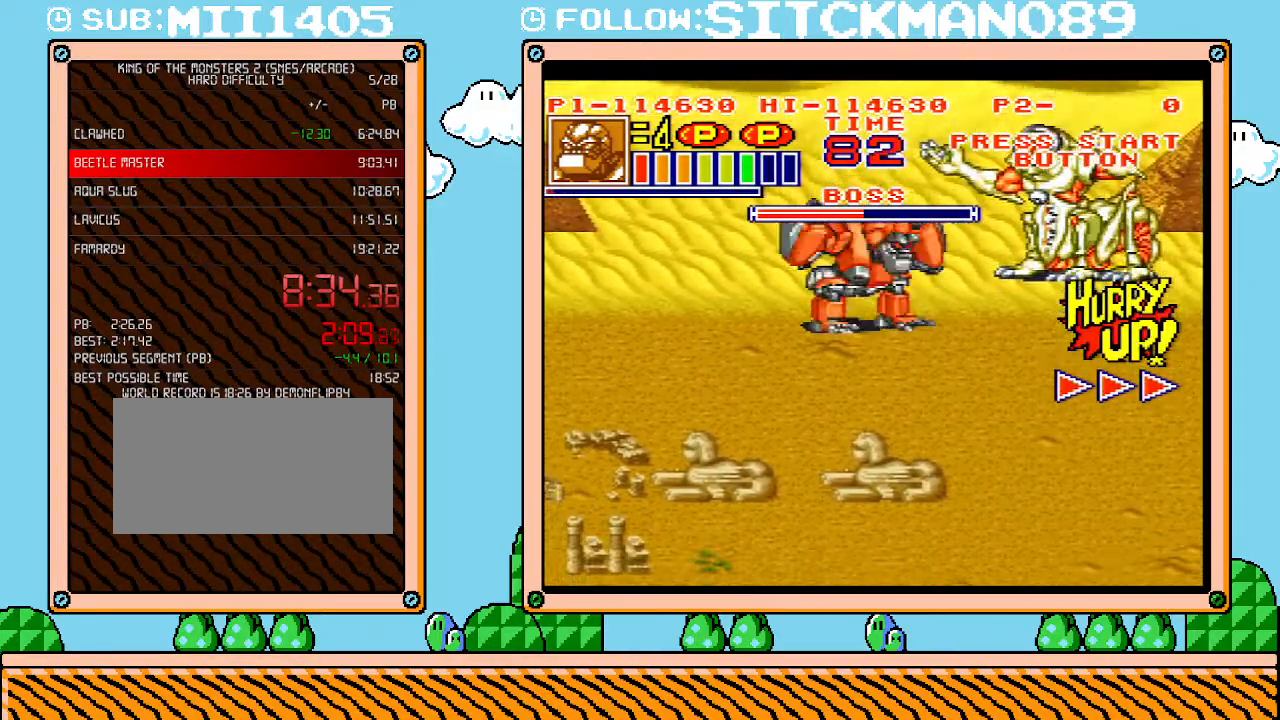
{"buttons": ["L1"], "events": [[233, "L1", "up"], [300, "DPAD_UP", "down"], [467, "L1", "down"], [483, "DPAD_UP", "up"]]}
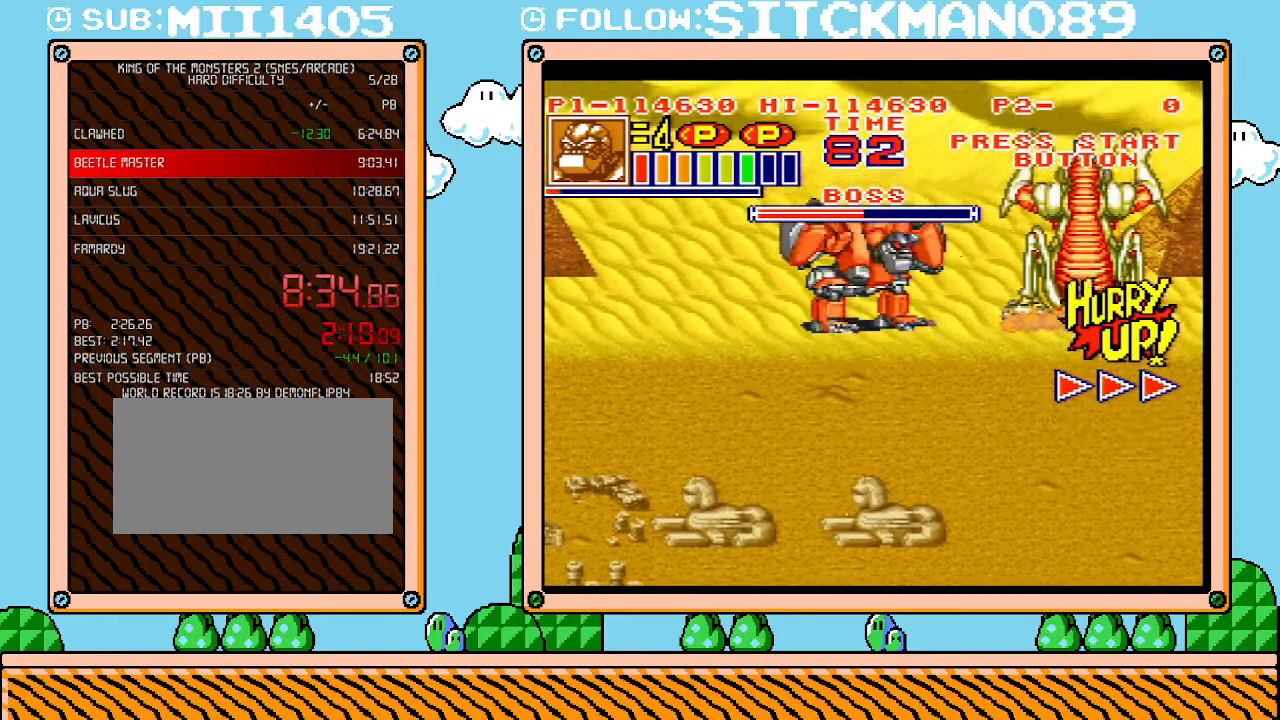
{"buttons": ["L1"], "events": []}
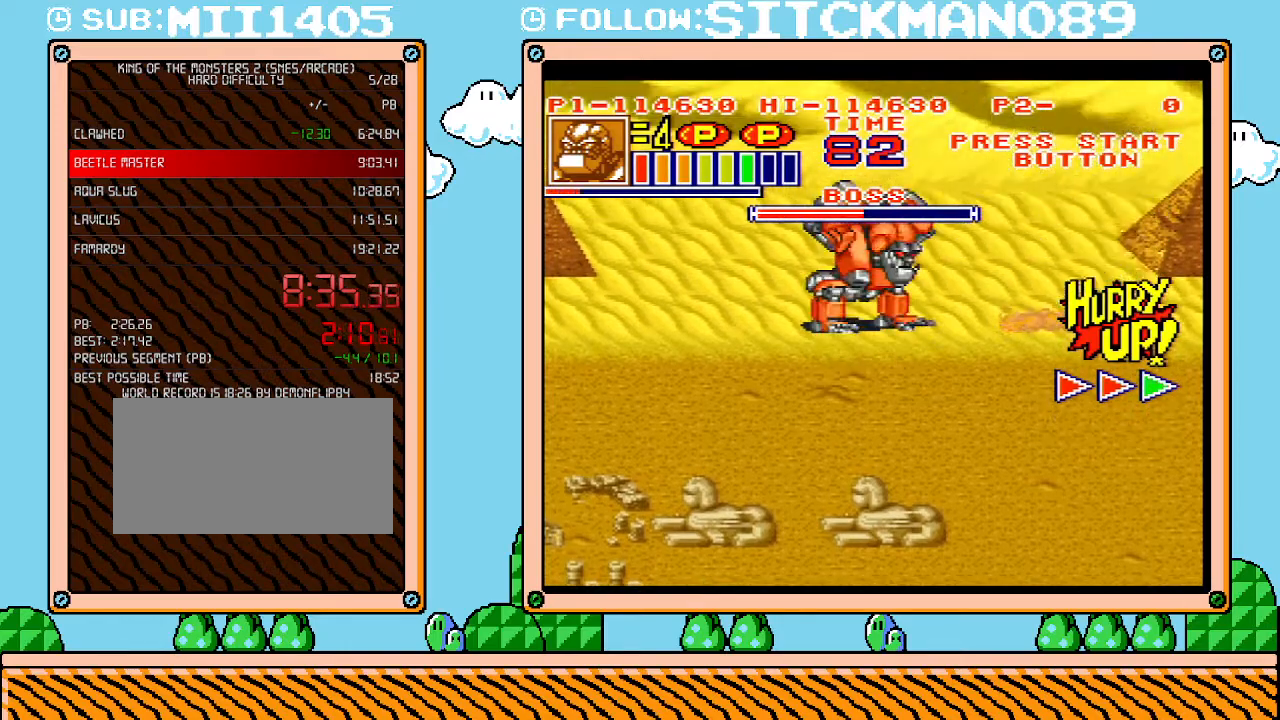
{"buttons": ["L1"], "events": []}
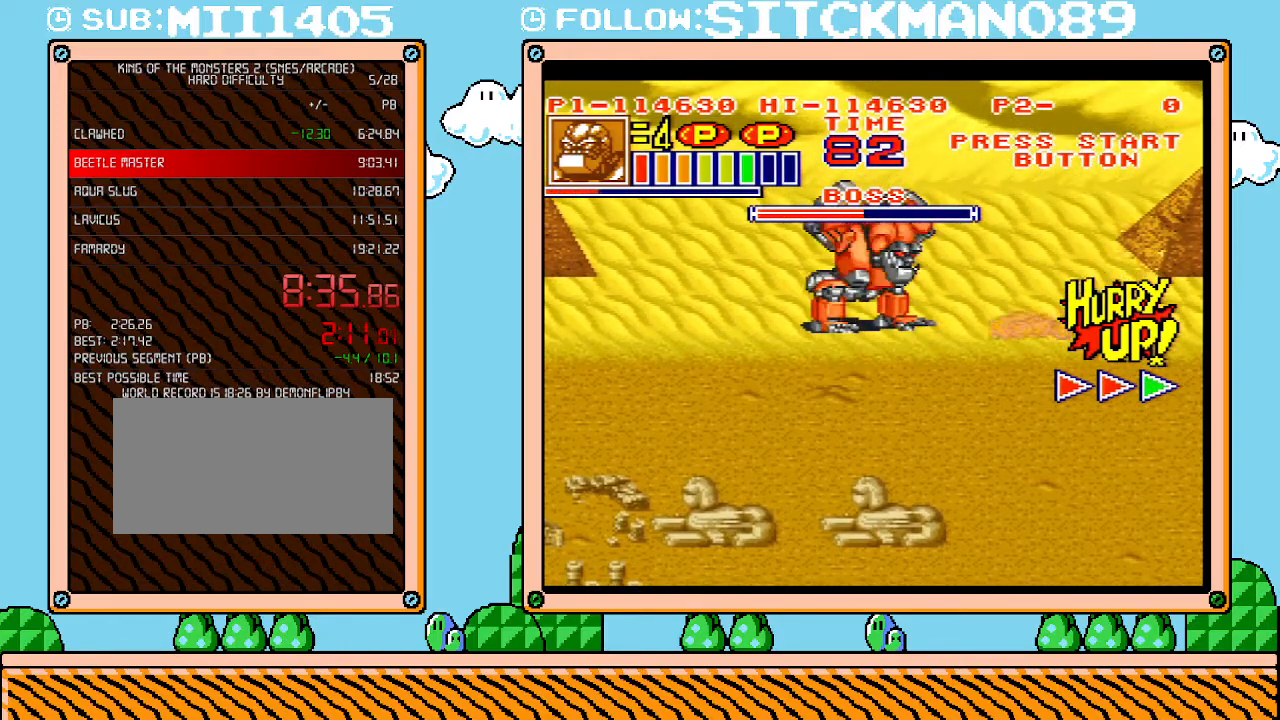
{"buttons": ["L1"], "events": [[50, "DPAD_UP", "down"], [50, "L1", "up"], [367, "DPAD_UP", "up"], [367, "L1", "down"]]}
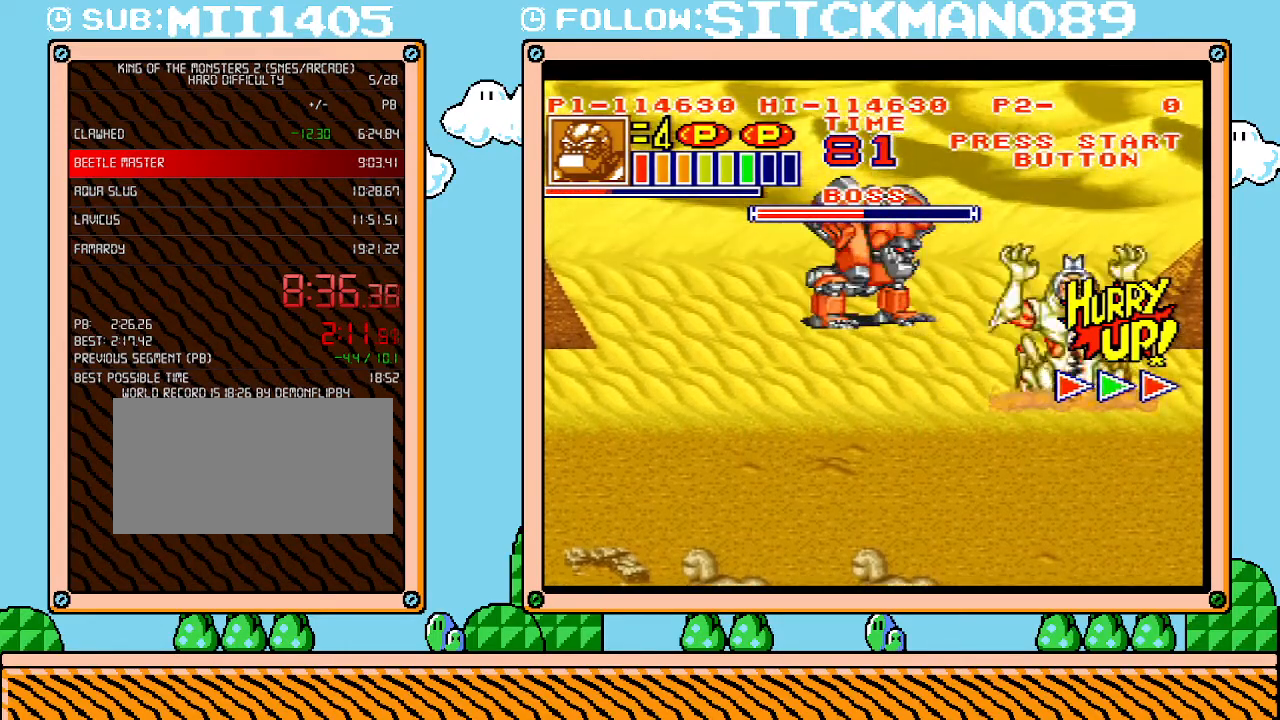
{"buttons": ["L1"], "events": []}
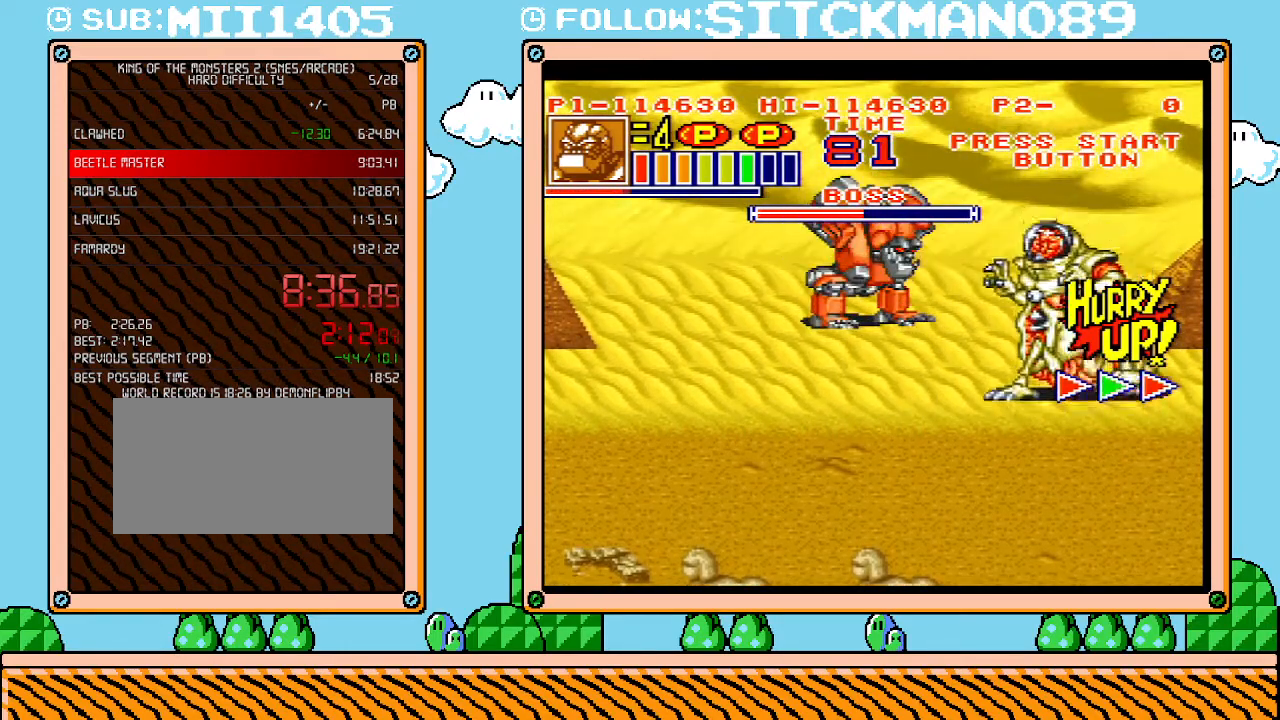
{"buttons": ["DPAD_DOWN"], "events": [[233, "DPAD_DOWN", "down"], [233, "L1", "up"]]}
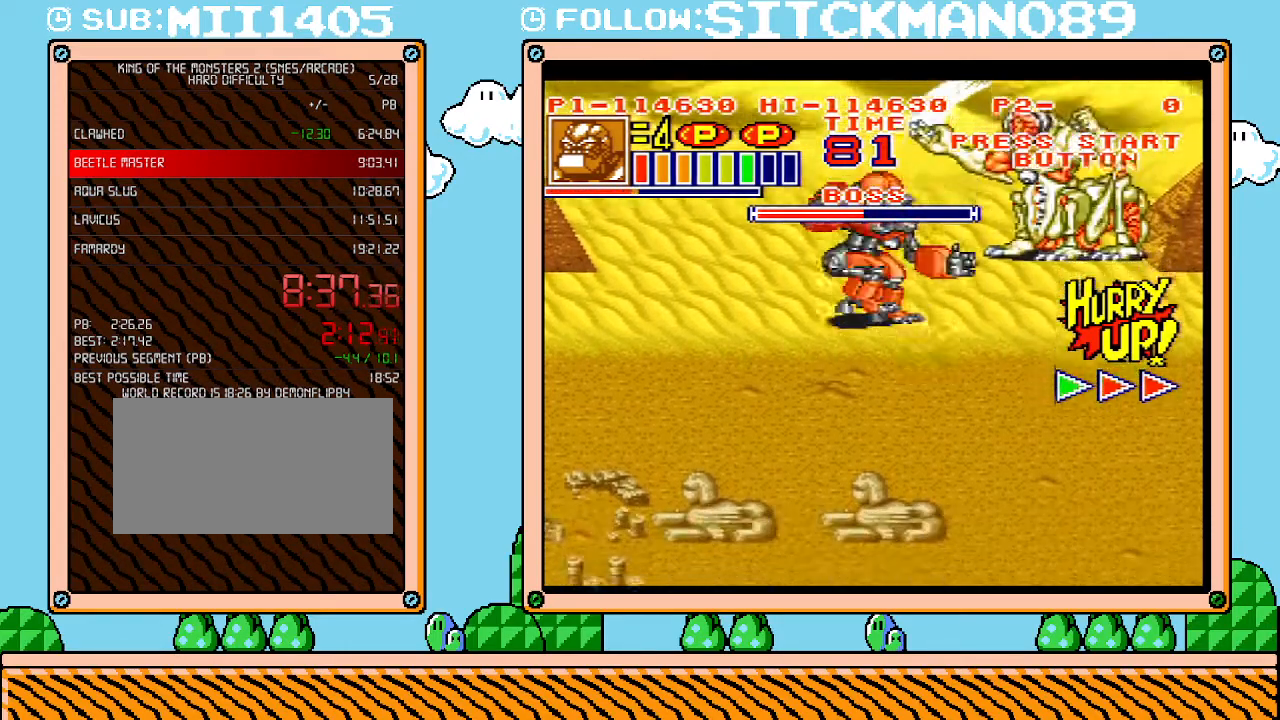
{"buttons": ["L1"], "events": [[117, "L1", "down"], [183, "DPAD_DOWN", "up"]]}
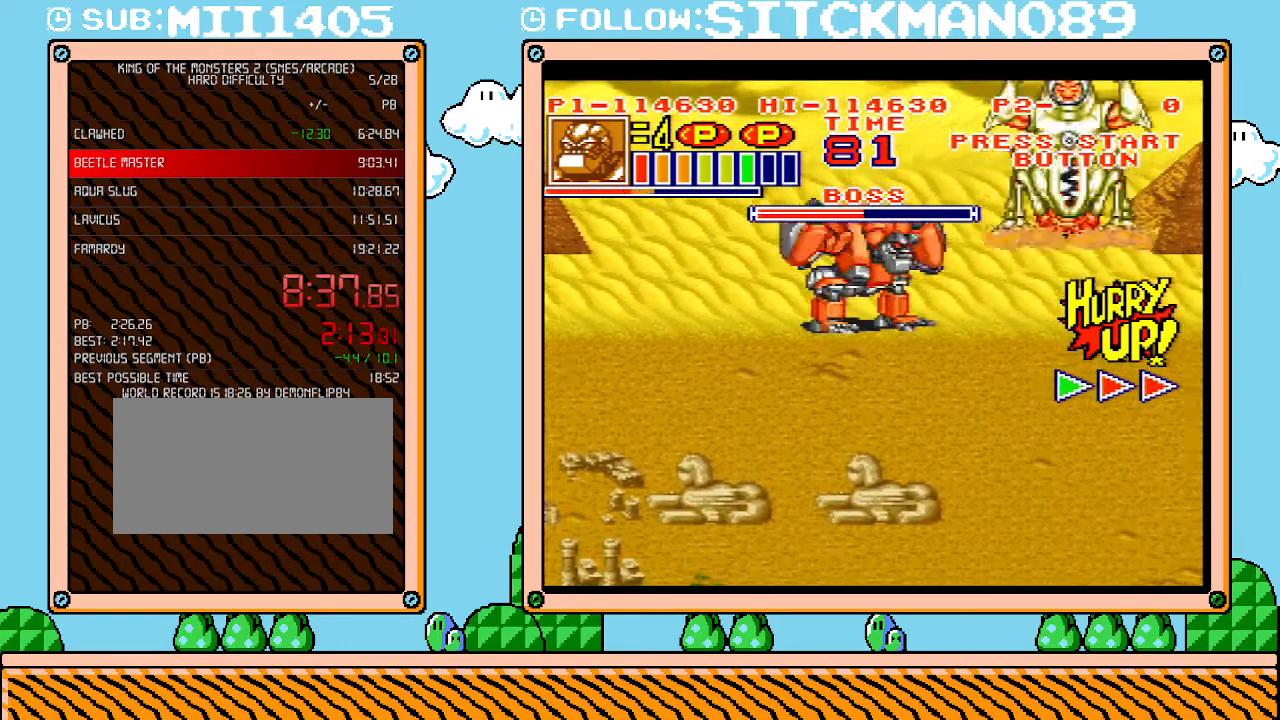
{"buttons": ["DPAD_RIGHT"], "events": [[17, "DPAD_RIGHT", "down"], [17, "L1", "up"]]}